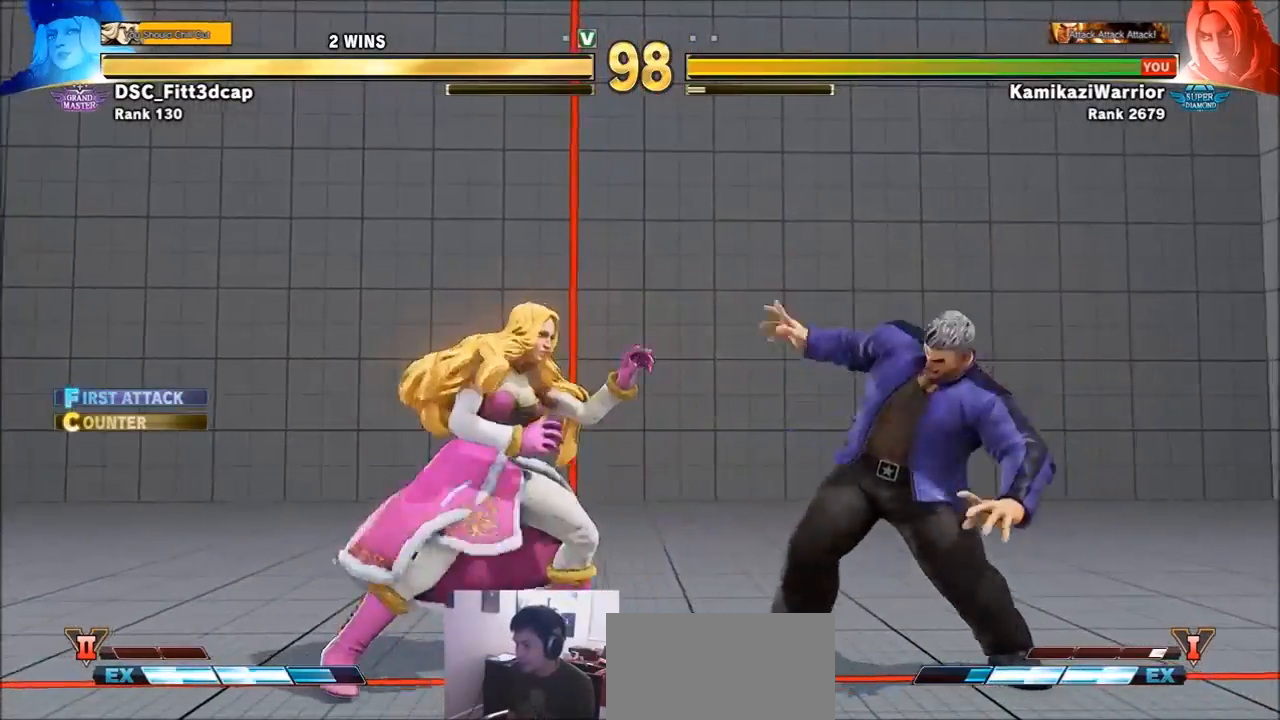
Gameplay with a controller (arcade stick); each line is a JSON object with the inputs held at the frame after it. "events" lists button and stick changes between this image and that frame as [ms after this image, input, new state], when the widget could be followed in between. Not read: L3 R3.
{"buttons": ["R2"], "left_stick": "down-right", "events": [[33, "left_stick", "down-right"], [267, "R2", "down"]]}
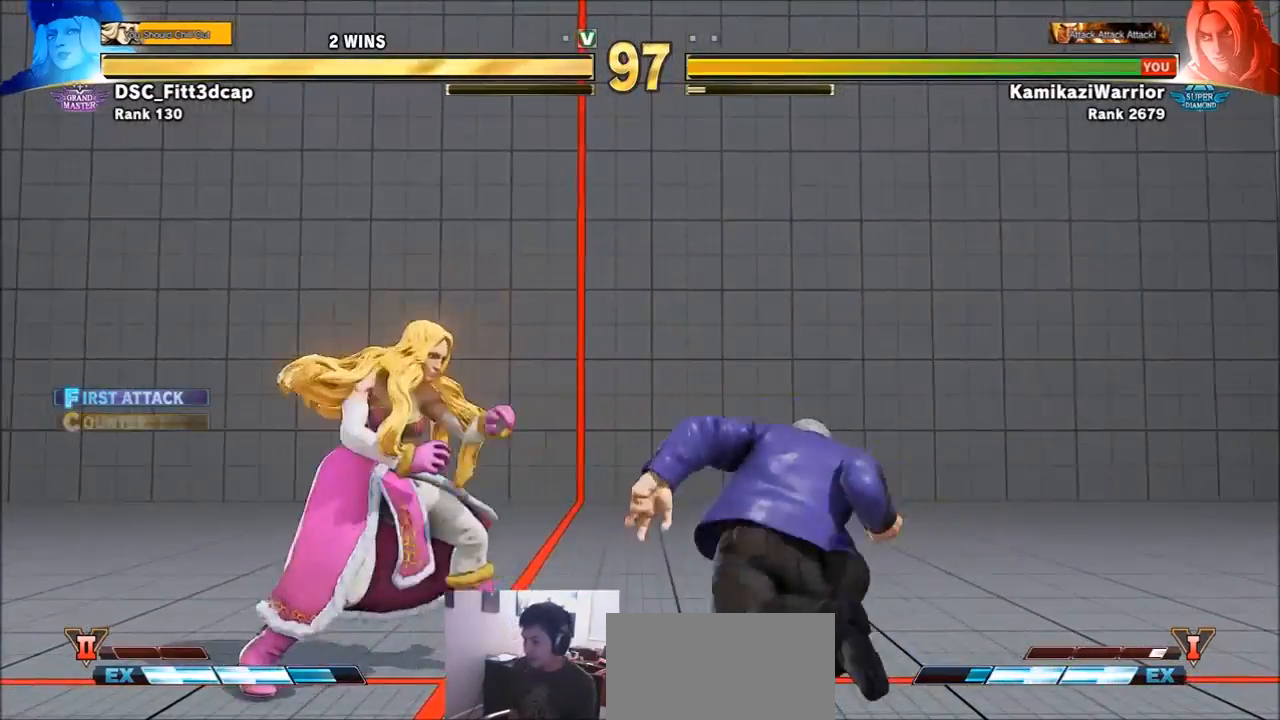
{"buttons": [], "left_stick": "down-right", "events": [[183, "R2", "up"]]}
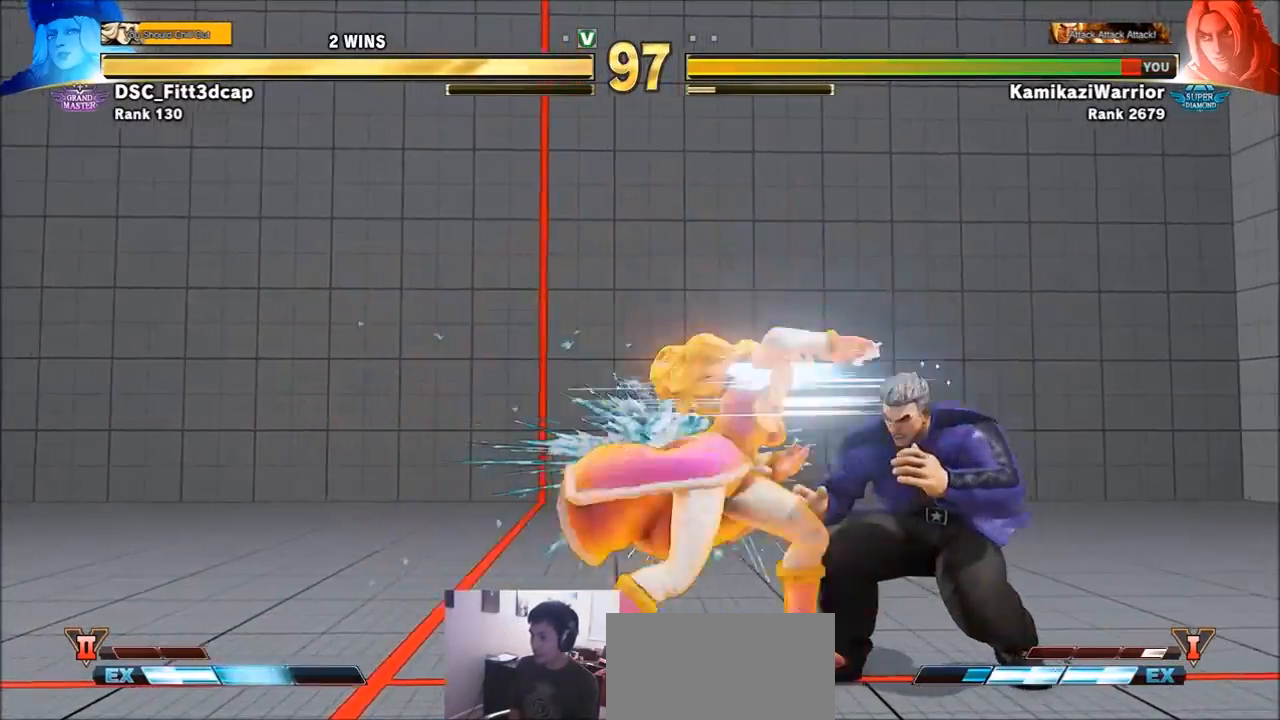
{"buttons": [], "left_stick": "down-right", "events": []}
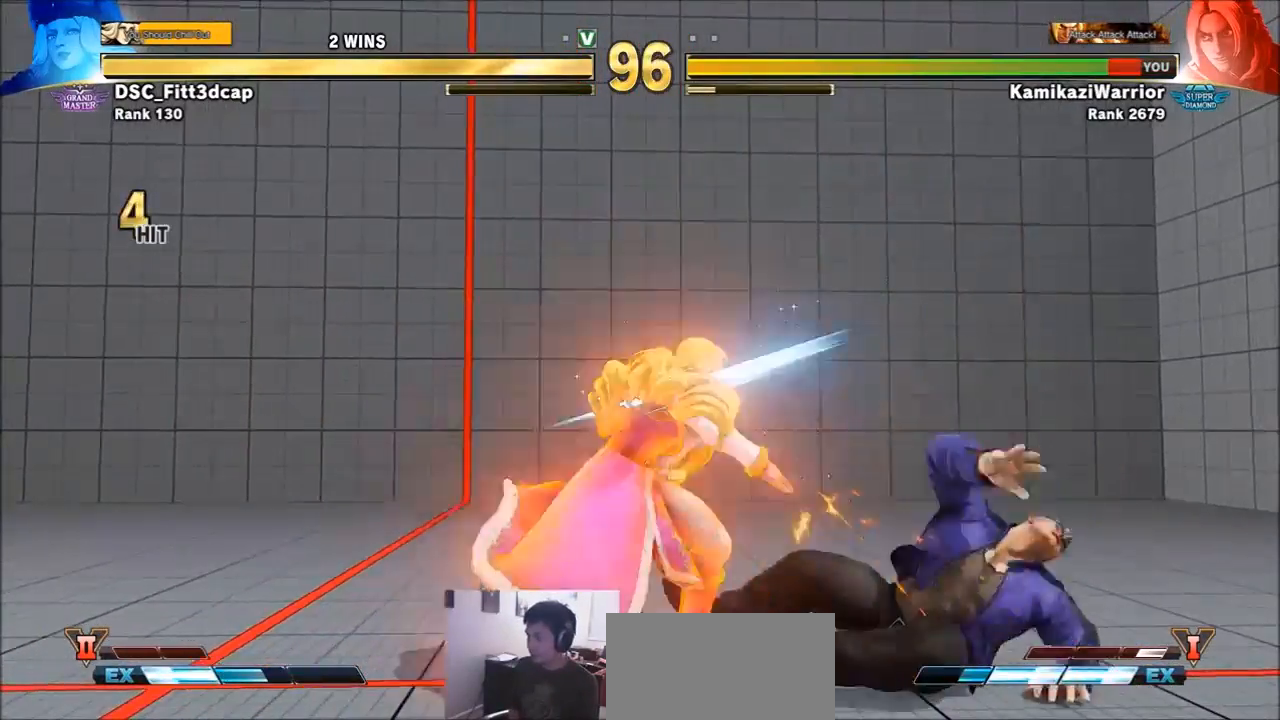
{"buttons": [], "left_stick": "down-right", "events": []}
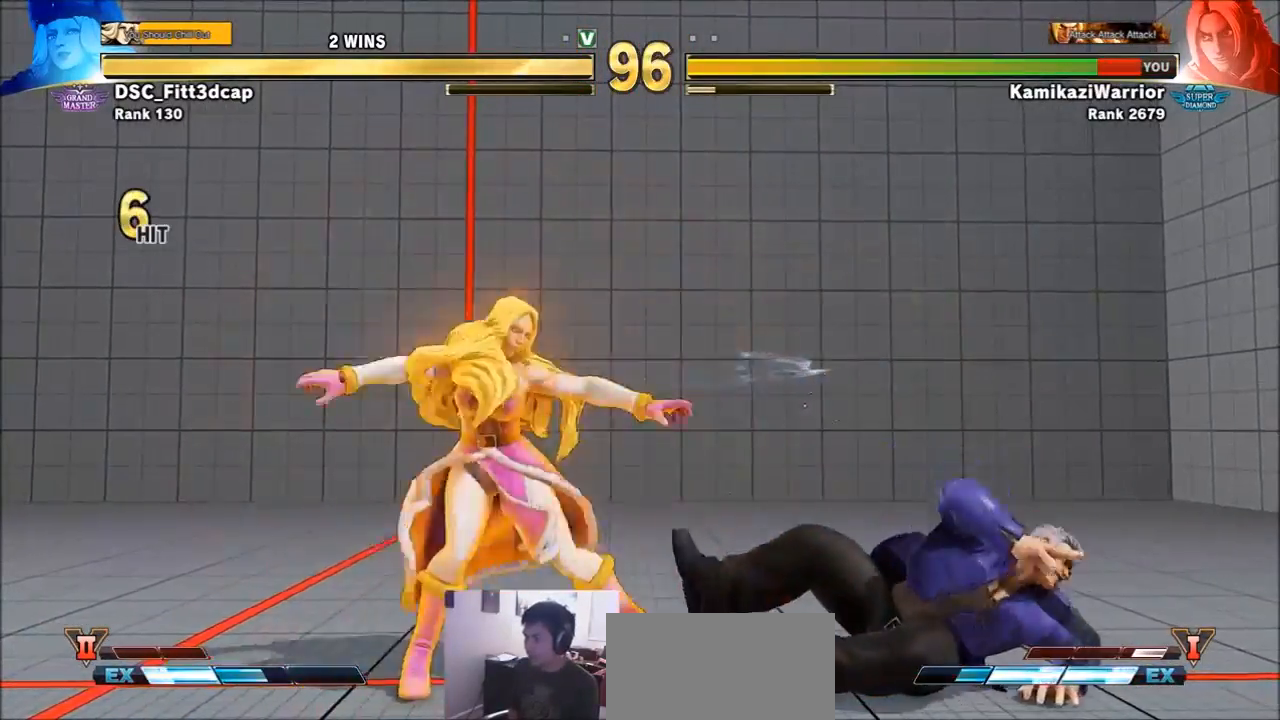
{"buttons": [], "left_stick": "center", "events": [[500, "left_stick", "center"]]}
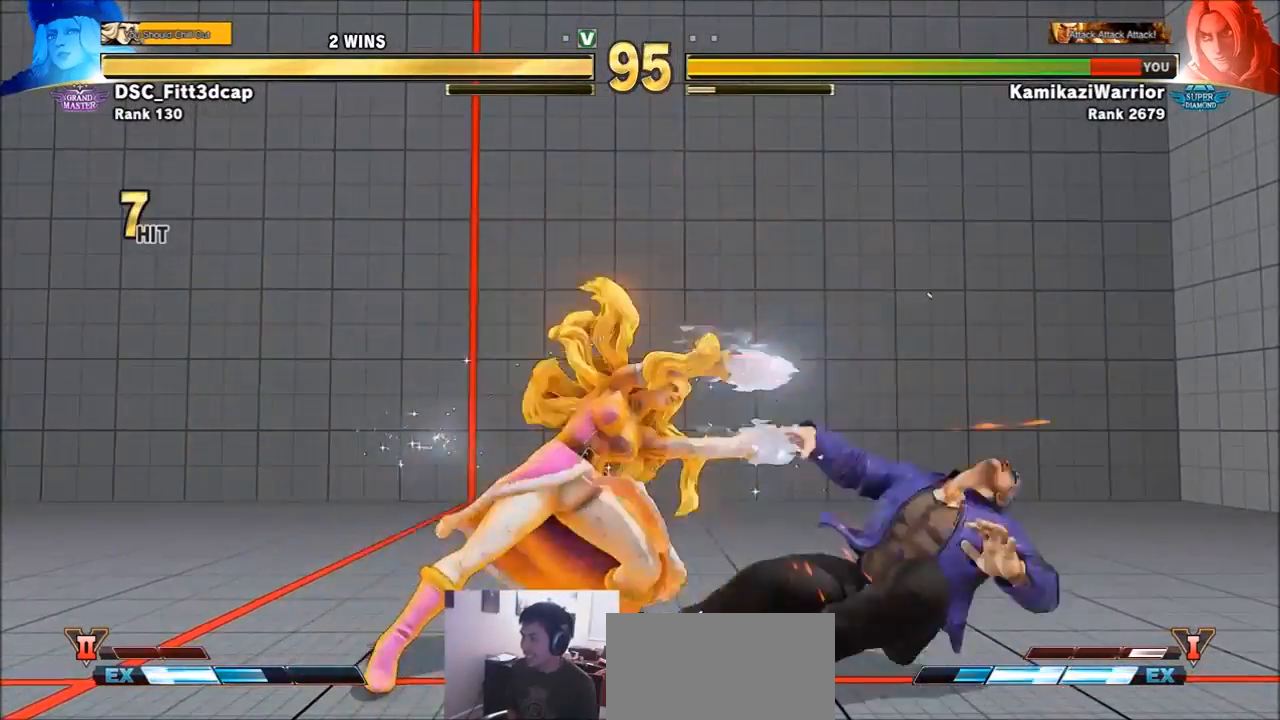
{"buttons": [], "left_stick": "center", "events": []}
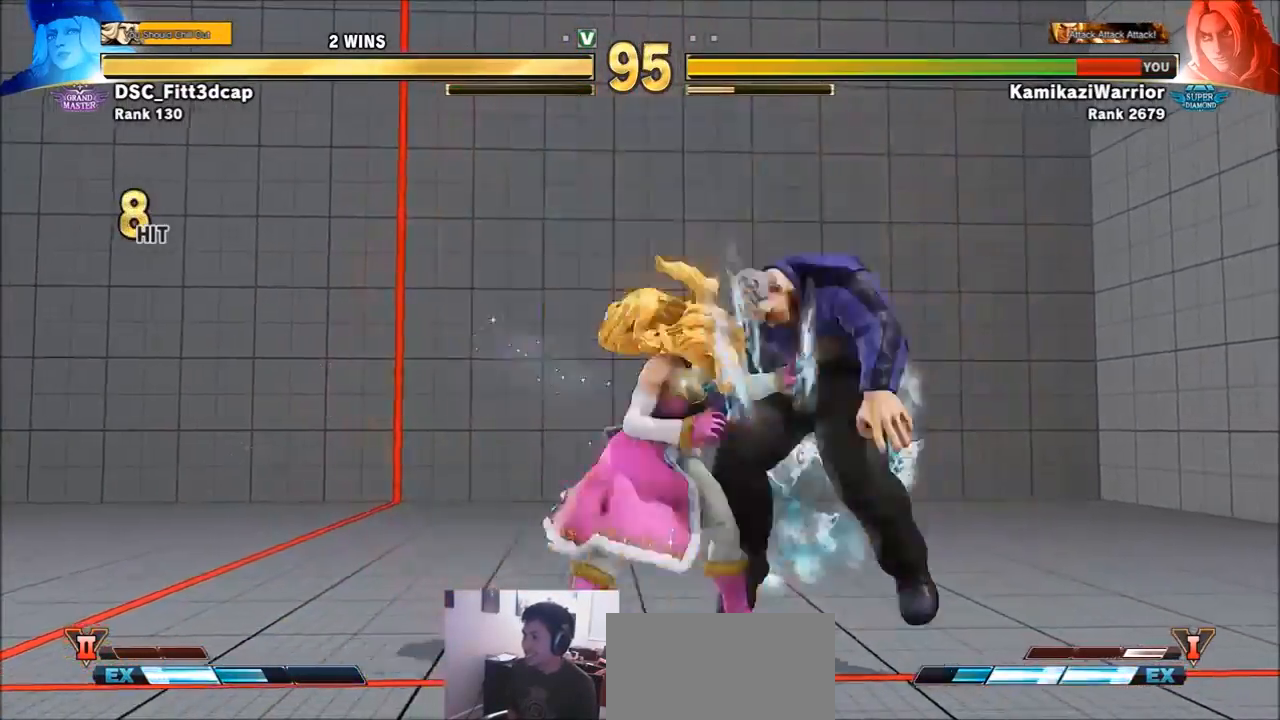
{"buttons": [], "left_stick": "center", "events": []}
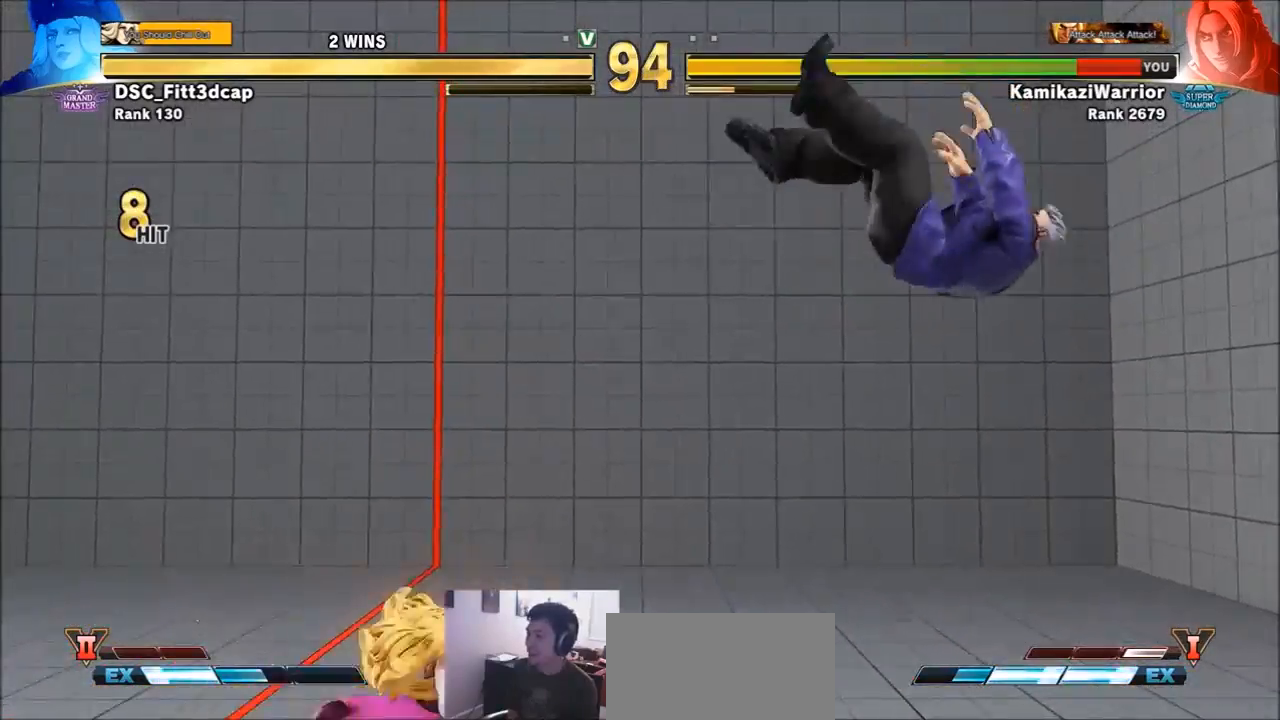
{"buttons": [], "left_stick": "right", "events": [[150, "left_stick", "right"], [183, "R1", "down"], [183, "SQUARE", "down"], [183, "TRIANGLE", "down"], [300, "R1", "up"], [300, "TRIANGLE", "up"], [333, "SQUARE", "up"]]}
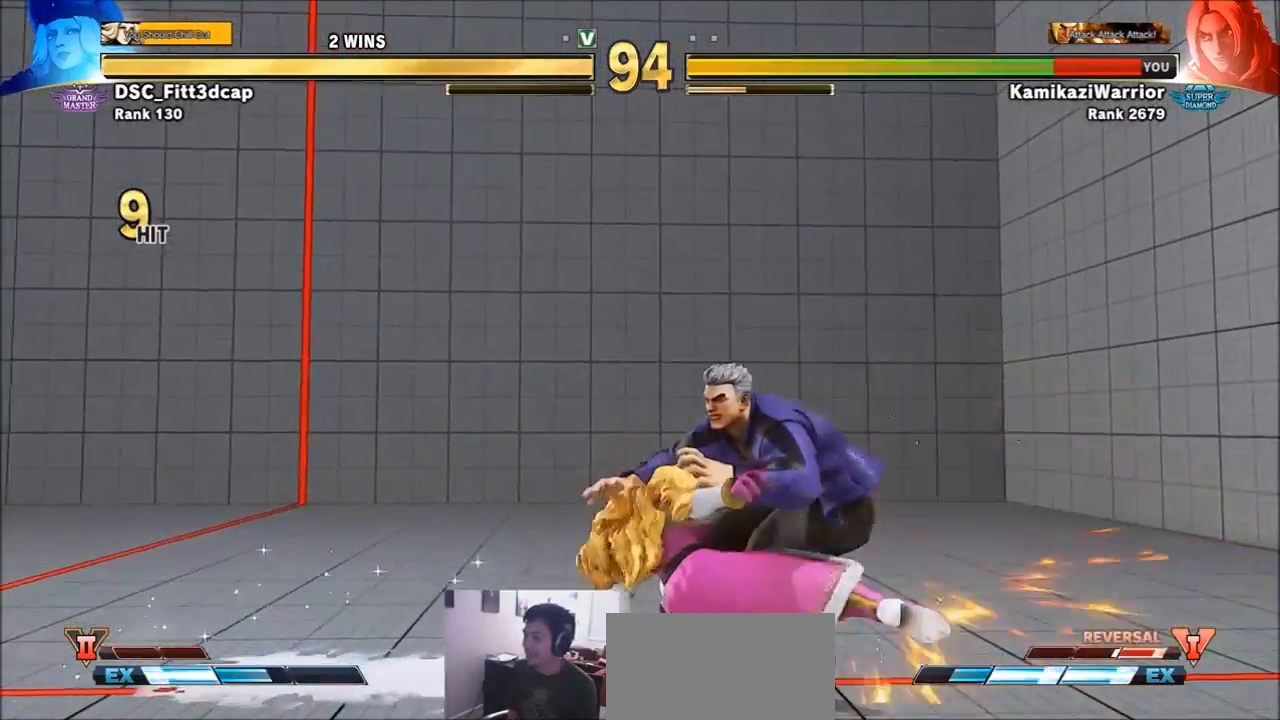
{"buttons": [], "left_stick": "center", "events": [[183, "left_stick", "center"]]}
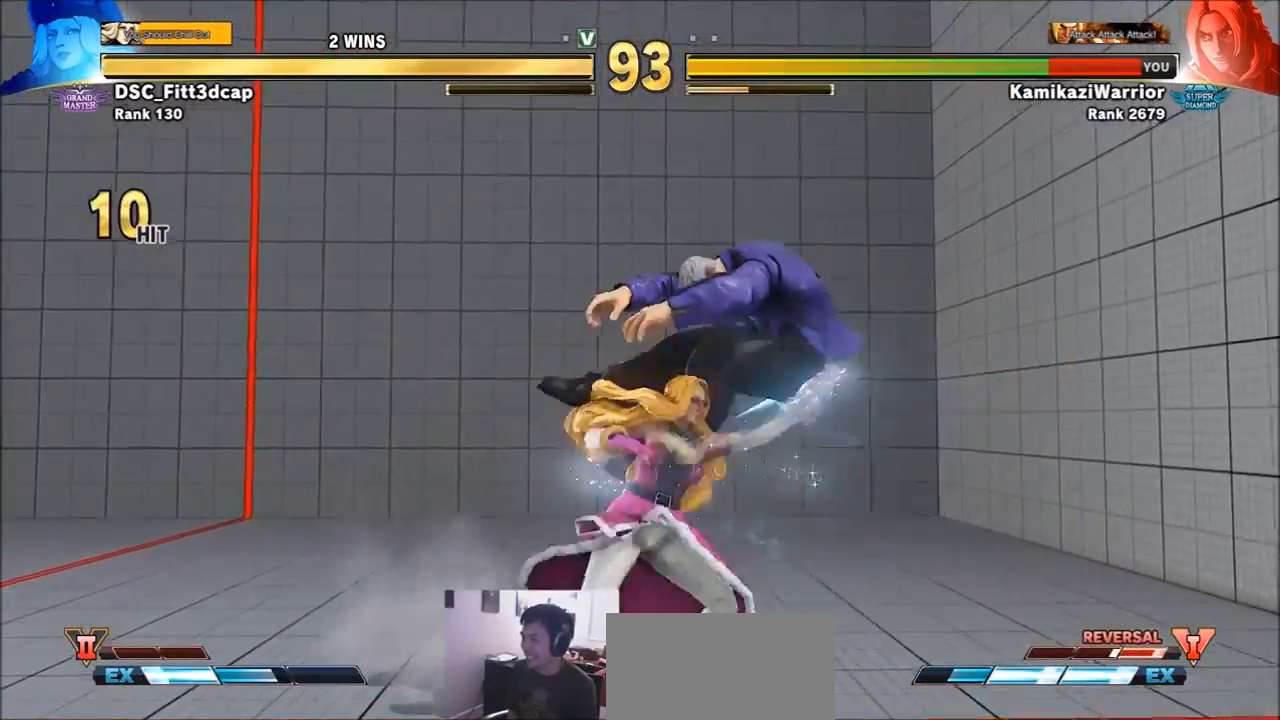
{"buttons": [], "left_stick": "center", "events": []}
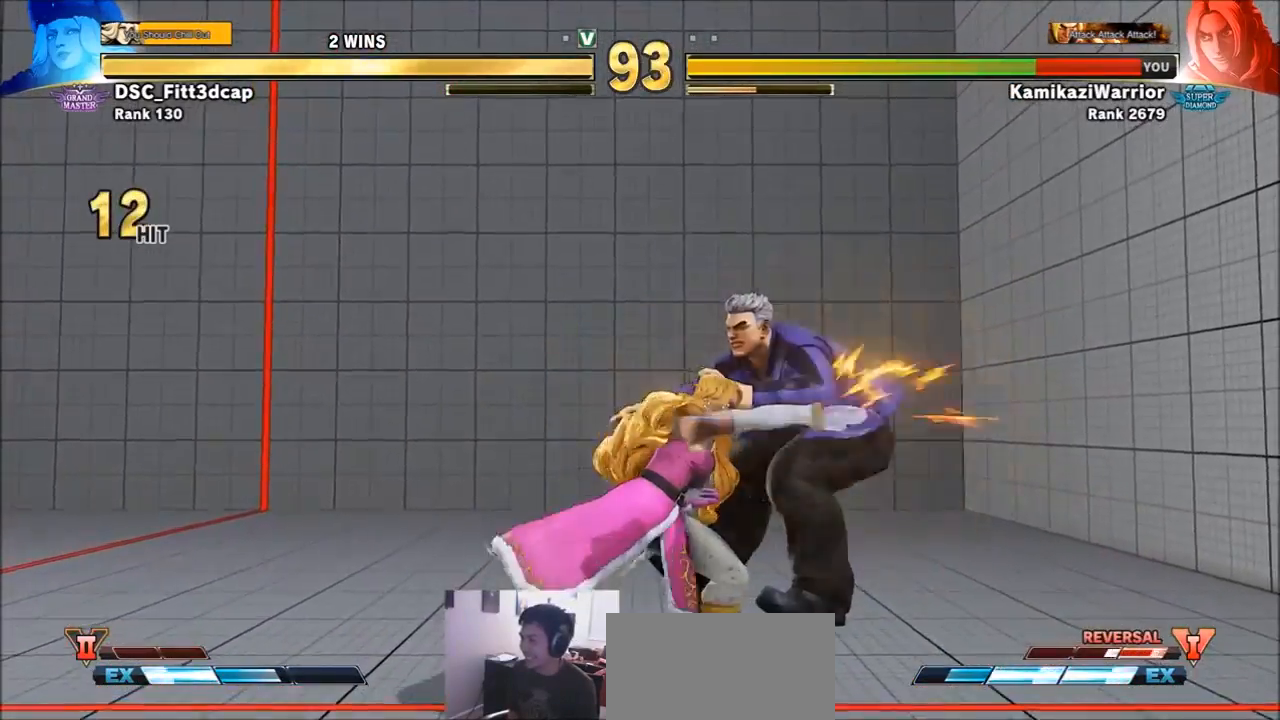
{"buttons": ["SQUARE", "TRIANGLE", "R1"], "left_stick": "center", "events": [[300, "R1", "down"], [300, "SQUARE", "down"], [300, "TRIANGLE", "down"], [383, "R1", "up"], [417, "SQUARE", "up"], [417, "TRIANGLE", "up"], [450, "R1", "down"], [450, "SQUARE", "down"], [450, "TRIANGLE", "down"]]}
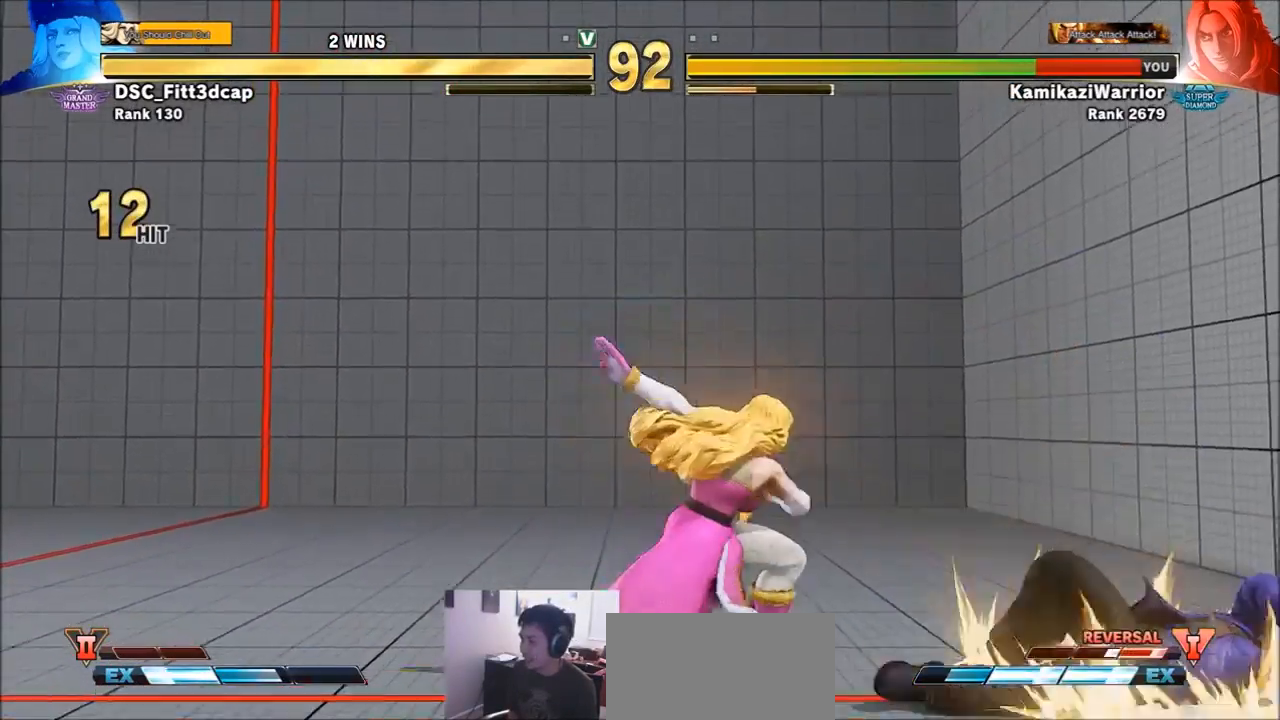
{"buttons": ["TRIANGLE", "R1"], "left_stick": "center", "events": [[67, "R1", "up"], [67, "SQUARE", "up"], [67, "TRIANGLE", "up"], [217, "left_stick", "left"], [333, "left_stick", "down"], [450, "left_stick", "center"], [500, "R1", "down"], [500, "TRIANGLE", "down"]]}
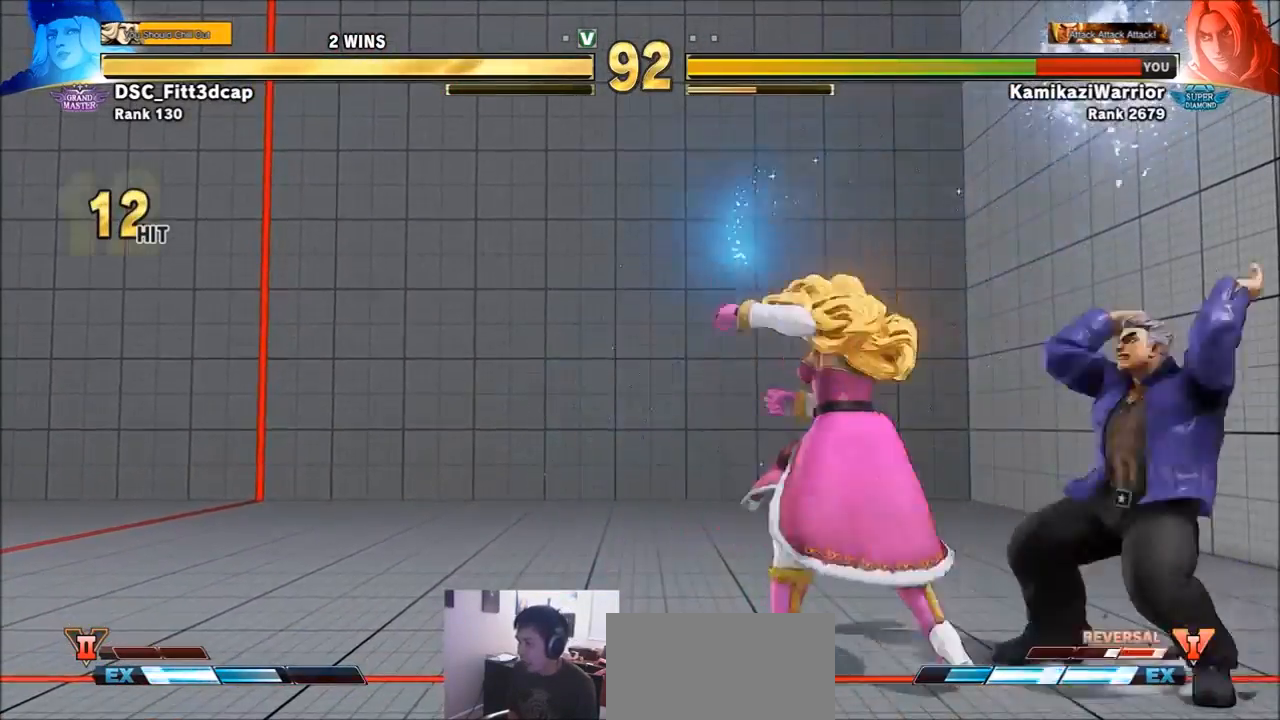
{"buttons": [], "left_stick": "center", "events": [[33, "R1", "up"], [33, "TRIANGLE", "up"], [117, "R1", "down"], [117, "TRIANGLE", "down"], [300, "R1", "up"], [300, "TRIANGLE", "up"]]}
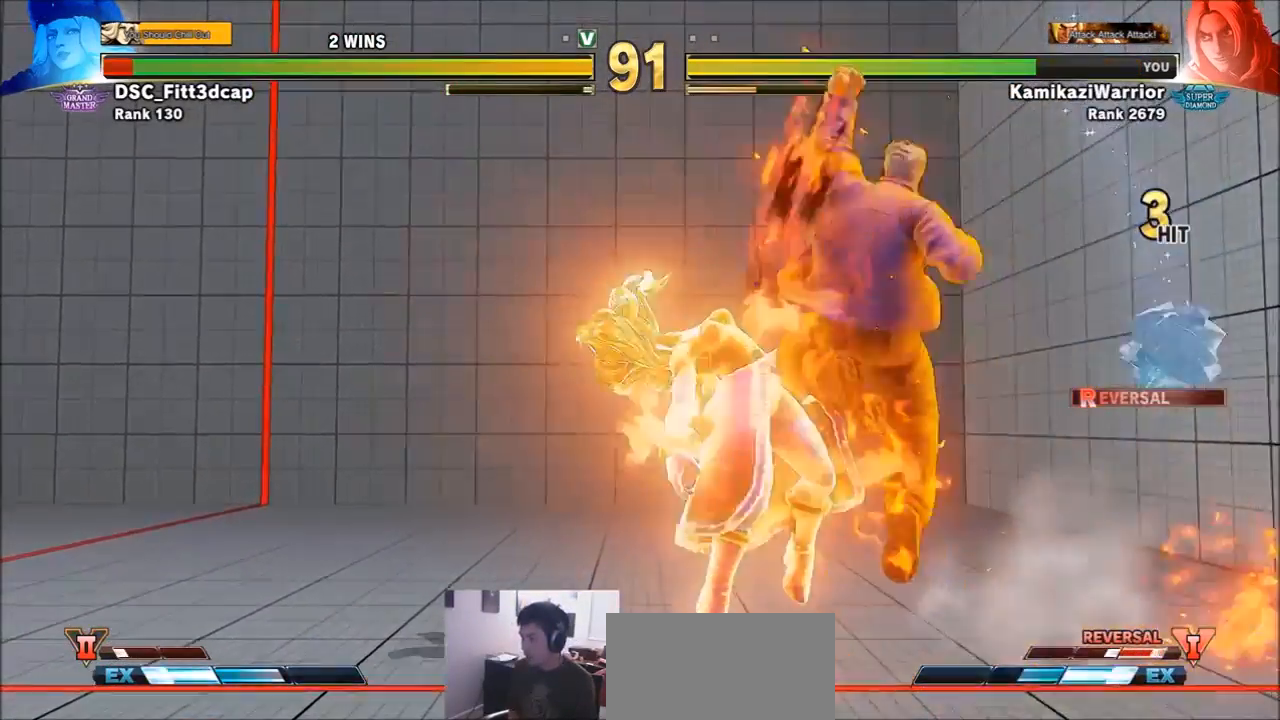
{"buttons": [], "left_stick": "center", "events": []}
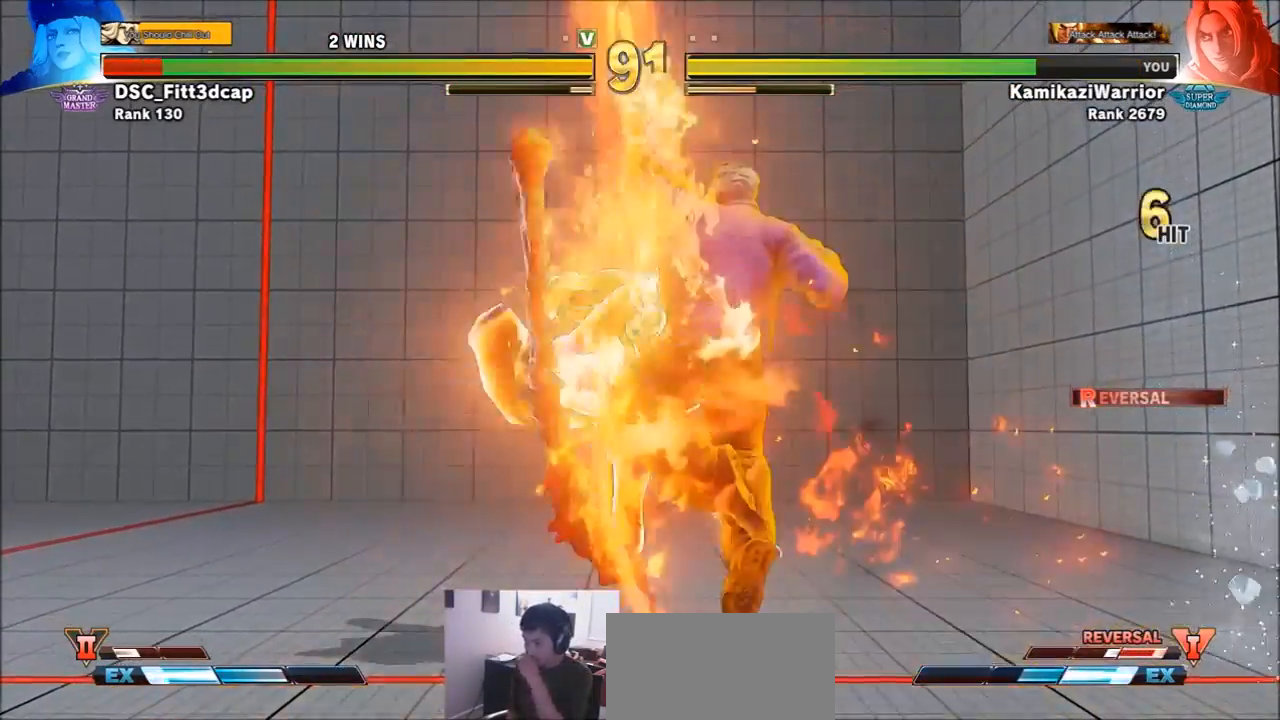
{"buttons": [], "left_stick": "center", "events": [[417, "CIRCLE", "down"], [417, "R1", "down"], [417, "TRIANGLE", "down"], [450, "R1", "up"], [500, "CIRCLE", "up"], [500, "TRIANGLE", "up"]]}
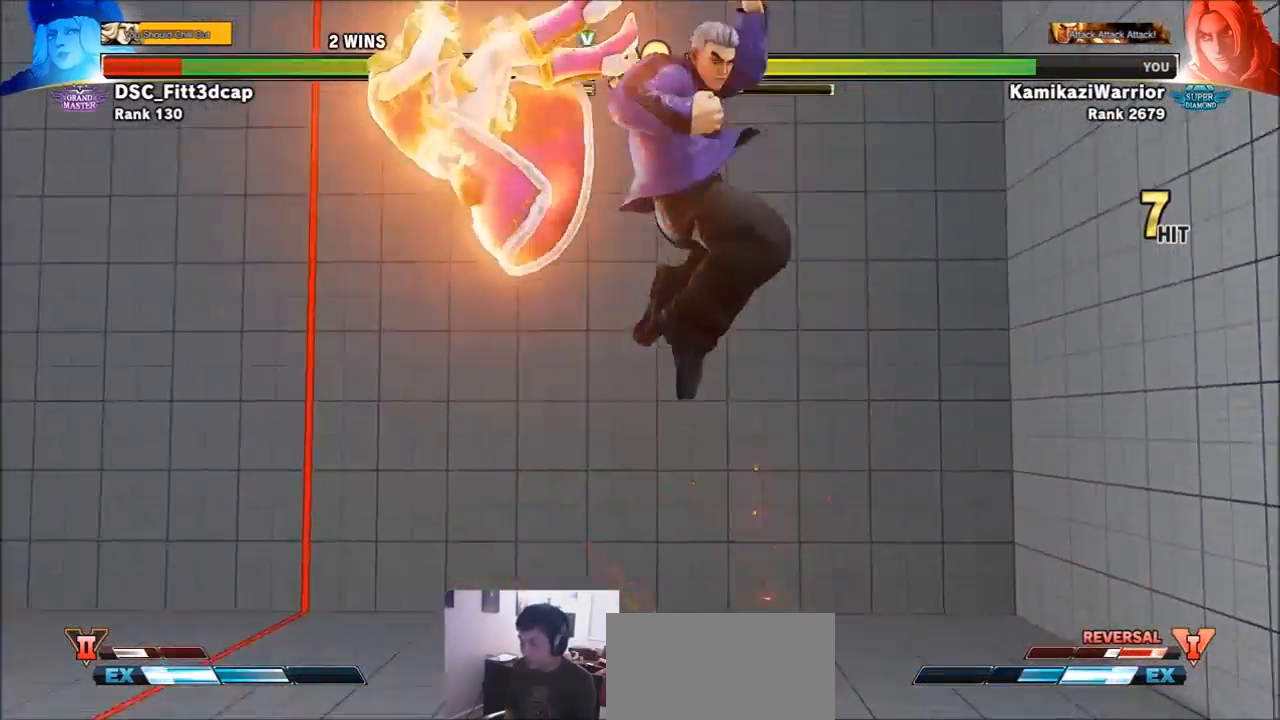
{"buttons": [], "left_stick": "center", "events": [[67, "CIRCLE", "down"], [67, "TRIANGLE", "down"], [150, "TRIANGLE", "up"], [183, "CIRCLE", "up"], [233, "CIRCLE", "down"], [233, "TRIANGLE", "down"], [300, "CIRCLE", "up"], [300, "TRIANGLE", "up"], [383, "CIRCLE", "down"], [383, "TRIANGLE", "down"], [450, "CIRCLE", "up"], [450, "TRIANGLE", "up"]]}
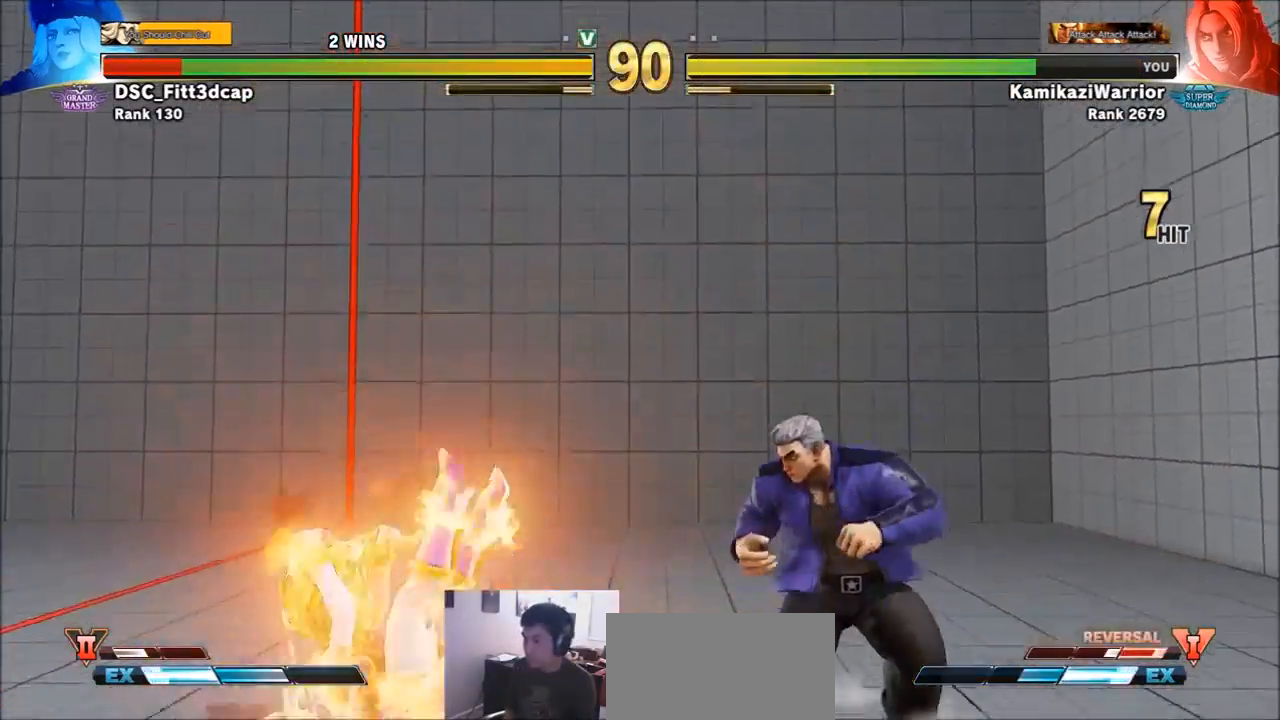
{"buttons": ["CROSS", "SQUARE"], "left_stick": "right", "events": [[33, "CIRCLE", "down"], [33, "TRIANGLE", "down"], [117, "CIRCLE", "up"], [117, "TRIANGLE", "up"], [150, "CIRCLE", "down"], [150, "TRIANGLE", "down"], [217, "CIRCLE", "up"], [217, "TRIANGLE", "up"], [450, "left_stick", "right"], [500, "CROSS", "down"], [500, "SQUARE", "down"]]}
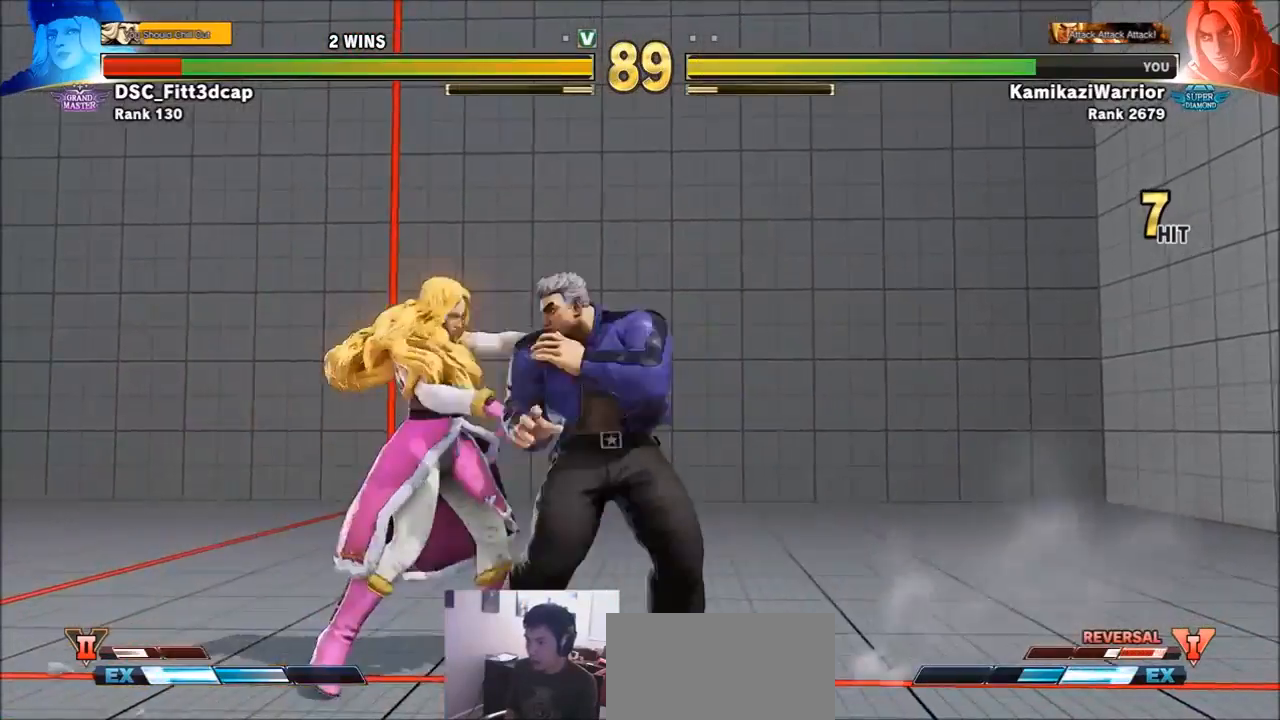
{"buttons": [], "left_stick": "right", "events": [[67, "CROSS", "up"], [67, "SQUARE", "up"], [417, "TRIANGLE", "down"], [450, "TRIANGLE", "up"]]}
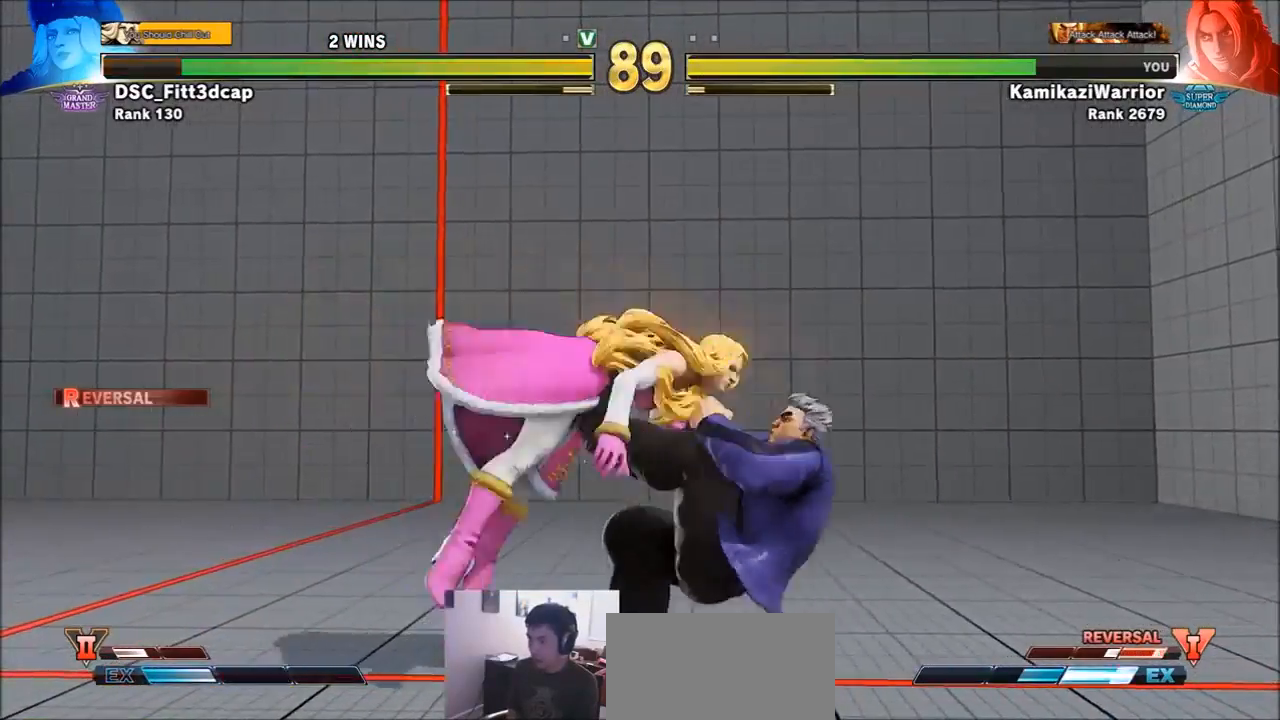
{"buttons": ["CROSS", "CIRCLE", "R2"], "left_stick": "center", "events": [[67, "CIRCLE", "down"], [67, "R2", "down"], [67, "left_stick", "center"], [117, "CROSS", "down"], [183, "CIRCLE", "up"], [183, "R2", "up"], [233, "CROSS", "up"], [300, "R1", "down"], [300, "SQUARE", "down"], [300, "TRIANGLE", "down"], [417, "R1", "up"], [417, "SQUARE", "up"], [417, "TRIANGLE", "up"], [500, "CIRCLE", "down"], [500, "CROSS", "down"], [500, "R2", "down"]]}
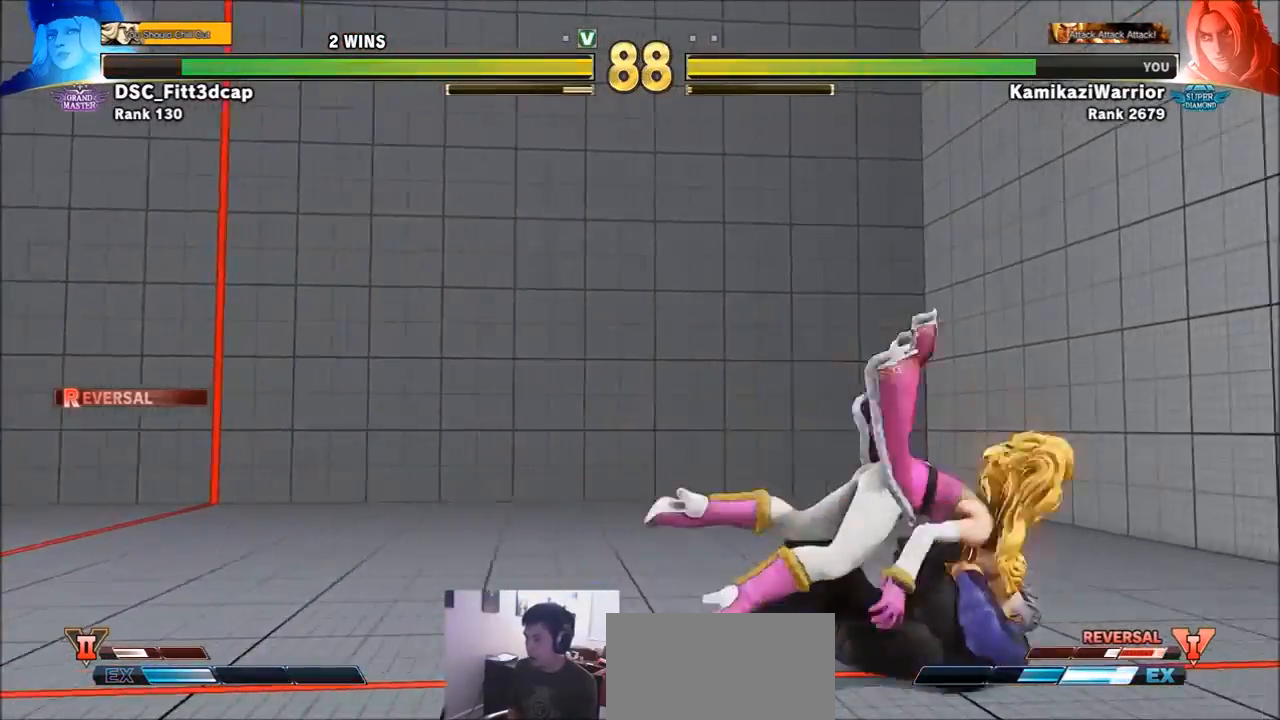
{"buttons": [], "left_stick": "center", "events": [[67, "CROSS", "up"], [117, "CIRCLE", "up"], [117, "R2", "up"]]}
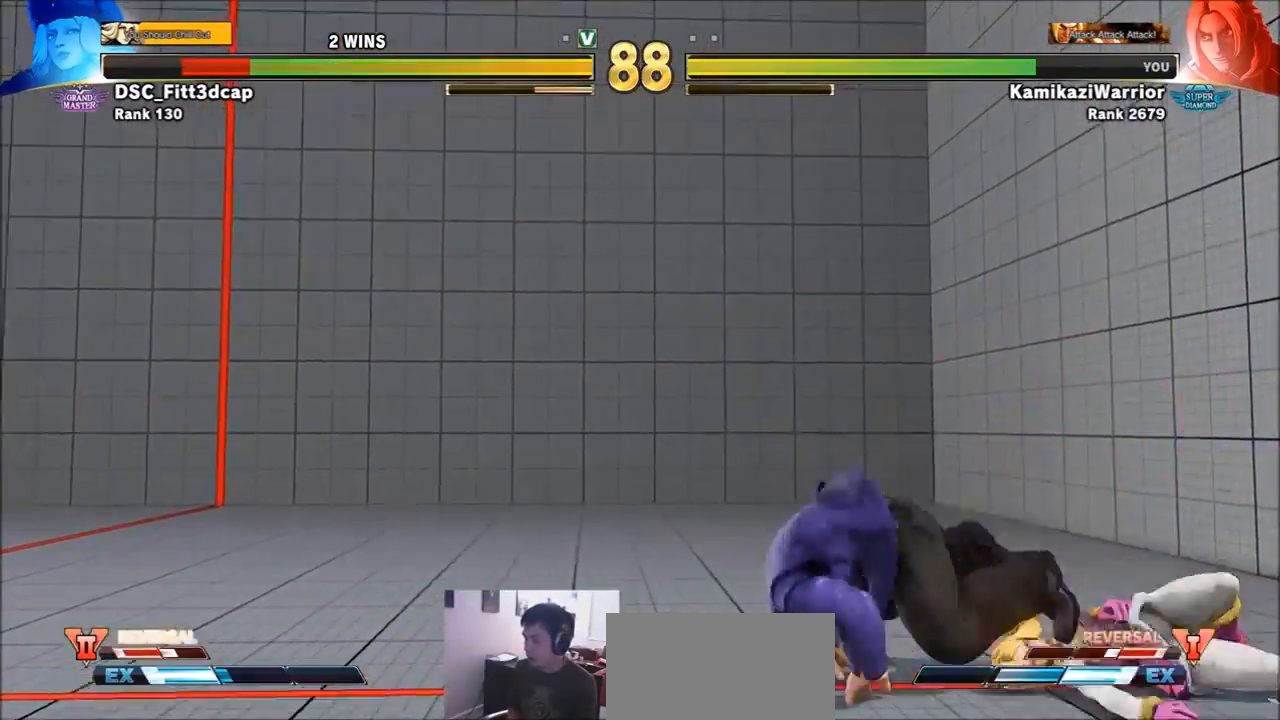
{"buttons": ["CROSS", "SQUARE"], "left_stick": "center", "events": [[117, "left_stick", "right"], [417, "CROSS", "down"], [417, "SQUARE", "down"], [417, "left_stick", "center"]]}
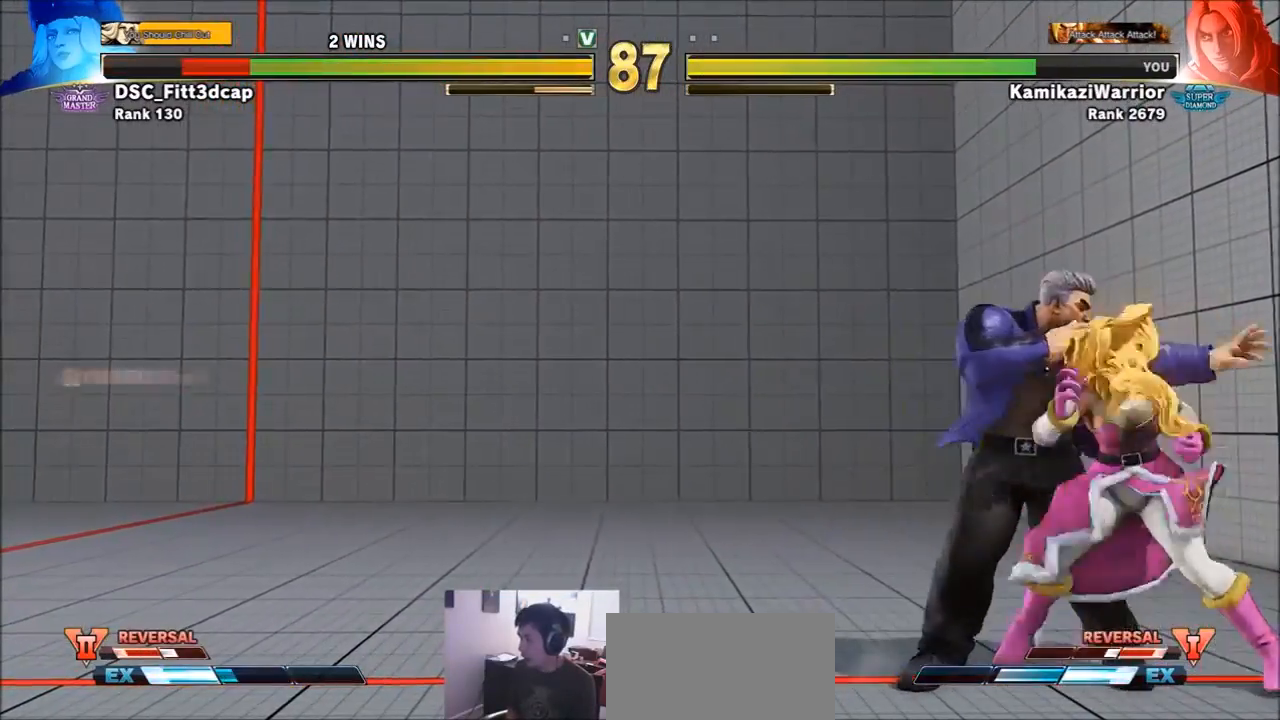
{"buttons": [], "left_stick": "center", "events": [[67, "CROSS", "up"], [67, "SQUARE", "up"]]}
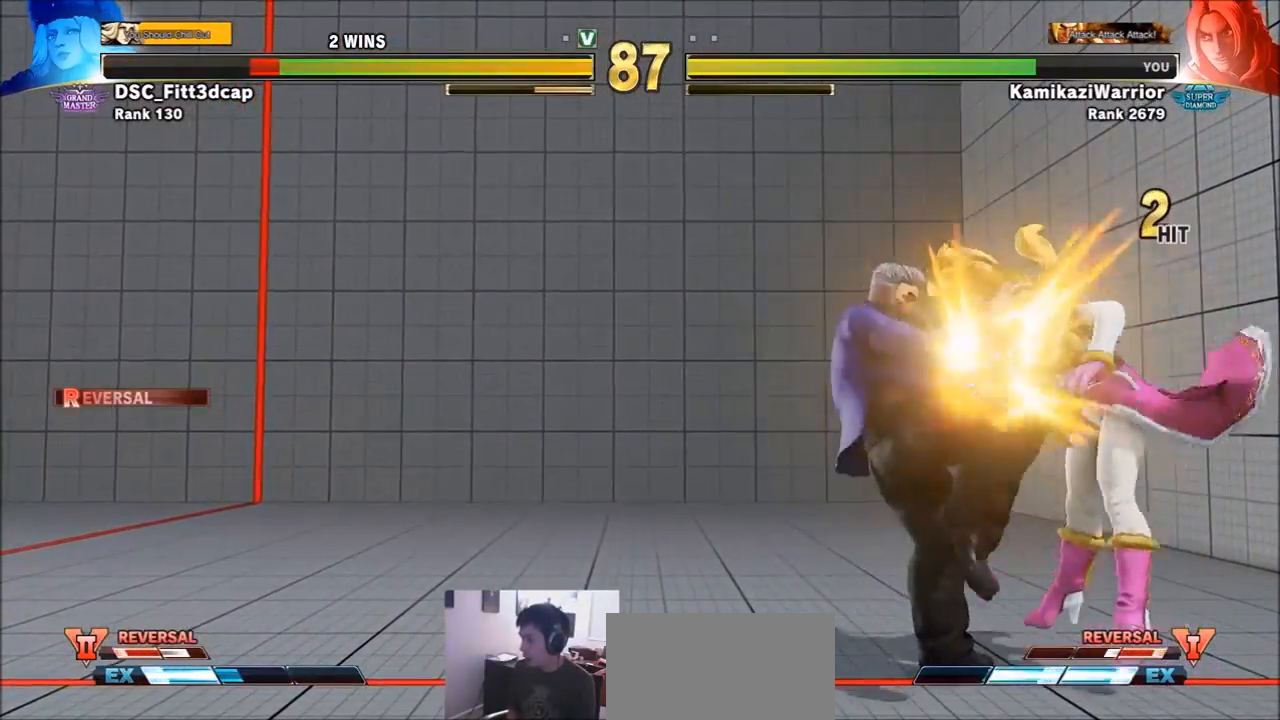
{"buttons": ["CROSS", "CIRCLE", "R2"], "left_stick": "center", "events": [[67, "CIRCLE", "down"], [67, "CROSS", "down"], [67, "R2", "down"], [183, "CIRCLE", "up"], [183, "CROSS", "up"], [183, "R2", "up"], [267, "R1", "down"], [267, "SQUARE", "down"], [267, "TRIANGLE", "down"], [333, "R1", "up"], [333, "TRIANGLE", "up"], [383, "SQUARE", "up"], [450, "CIRCLE", "down"], [450, "CROSS", "down"], [450, "R2", "down"]]}
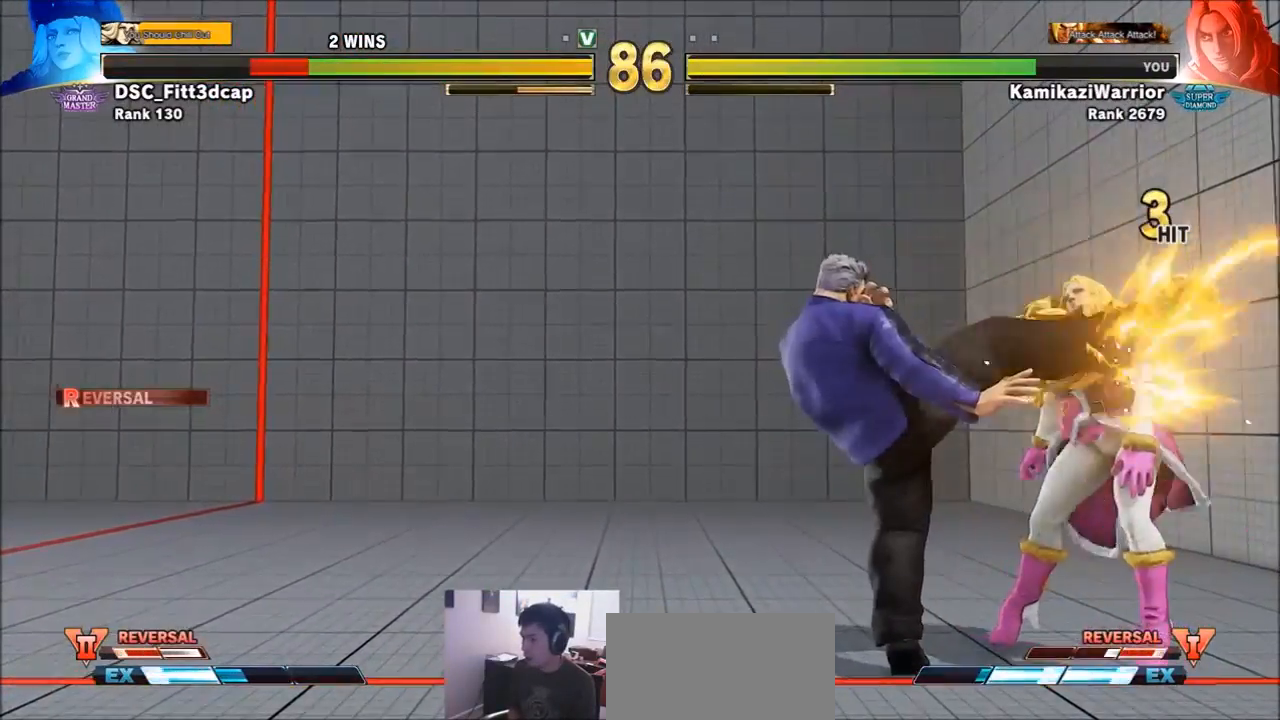
{"buttons": [], "left_stick": "center", "events": [[67, "CIRCLE", "up"], [67, "CROSS", "up"], [67, "R2", "up"]]}
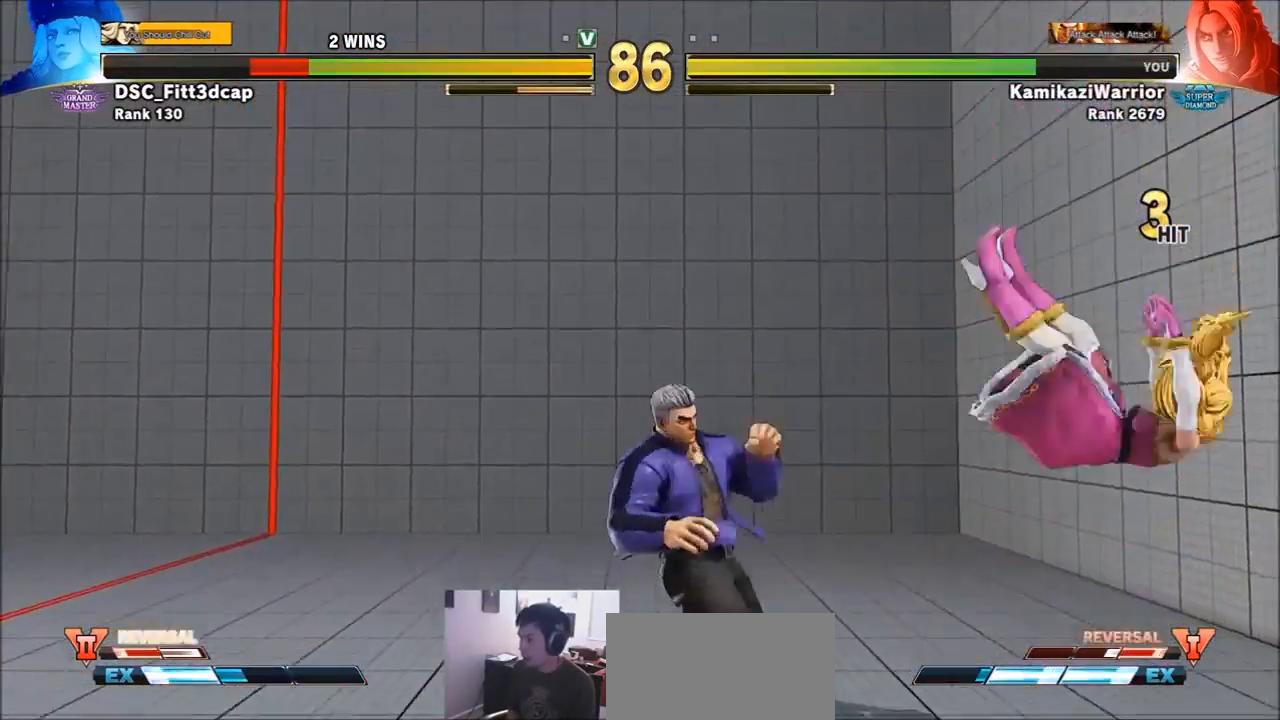
{"buttons": ["R1"], "left_stick": "right", "events": [[183, "left_stick", "right"], [500, "R1", "down"]]}
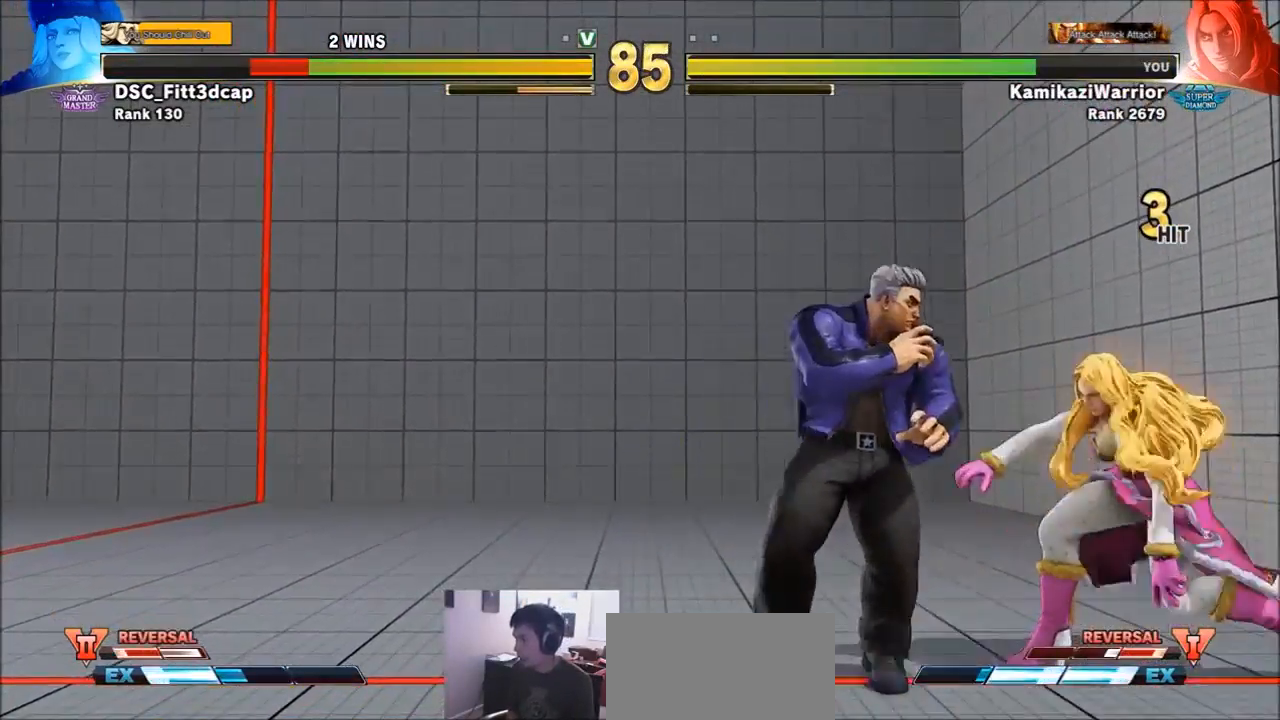
{"buttons": [], "left_stick": "center", "events": [[67, "left_stick", "center"], [150, "L2", "down"], [300, "R1", "up"], [333, "L2", "up"]]}
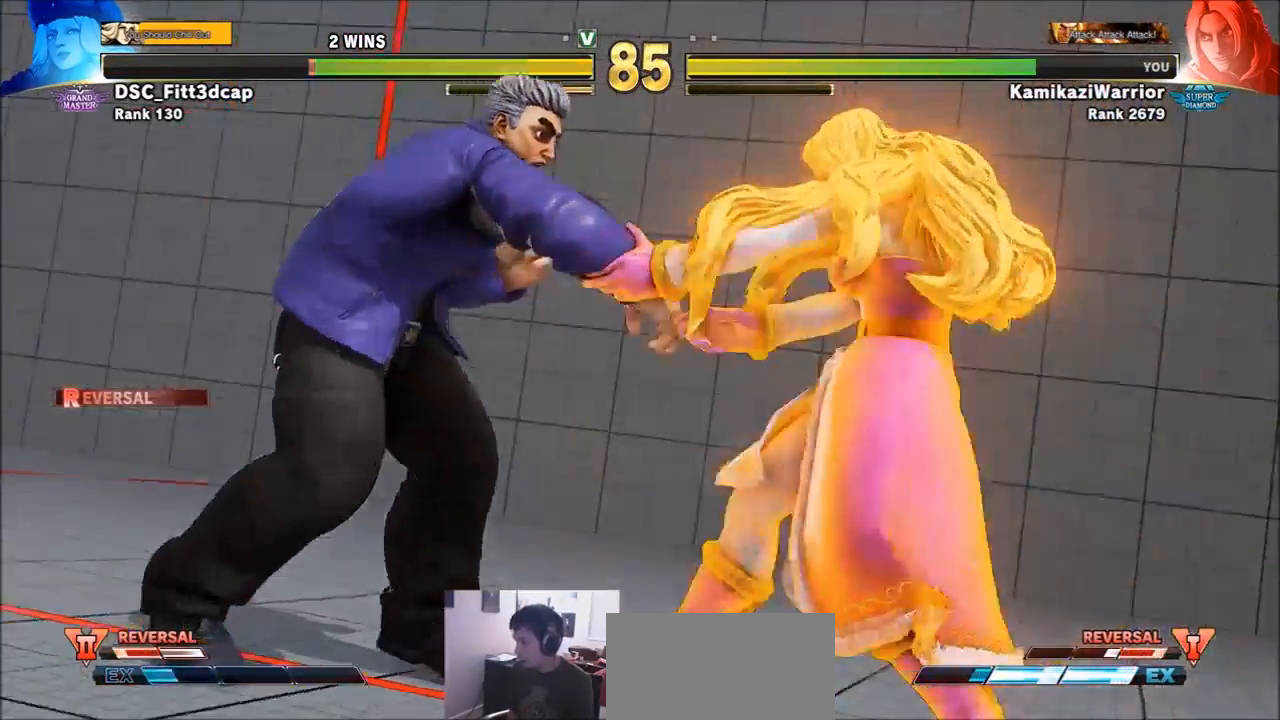
{"buttons": [], "left_stick": "center", "events": []}